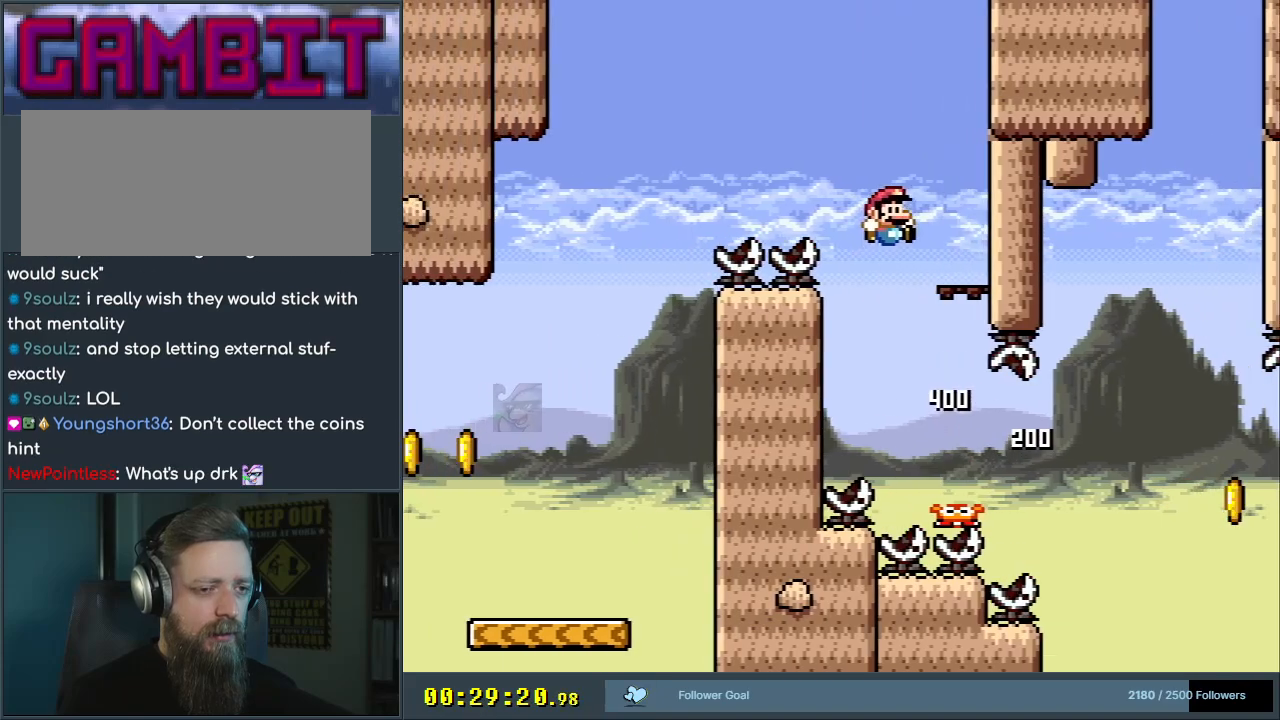
Gameplay with a controller (Nintendo layout); each line is a JSON object with the inputs held at the frame after it. "events" lists button and stick changes between this image and that frame as [ms after this image, input, new state], when the widget could be followed in between. Not read: L3 R3.
{"buttons": ["B", "Y", "DPAD_LEFT"], "events": [[117, "DPAD_RIGHT", "up"], [250, "B", "up"], [250, "DPAD_LEFT", "down"], [367, "B", "down"]]}
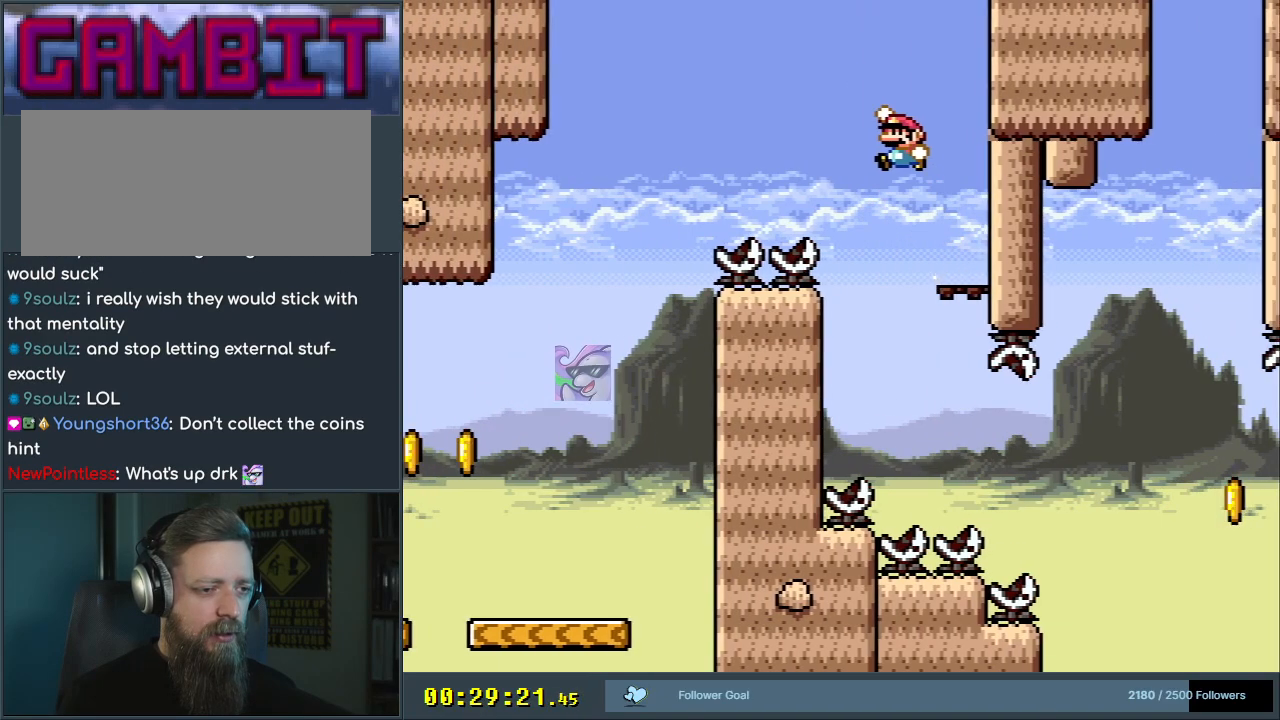
{"buttons": ["B", "Y"], "events": [[233, "B", "up"], [400, "DPAD_LEFT", "up"], [467, "B", "down"]]}
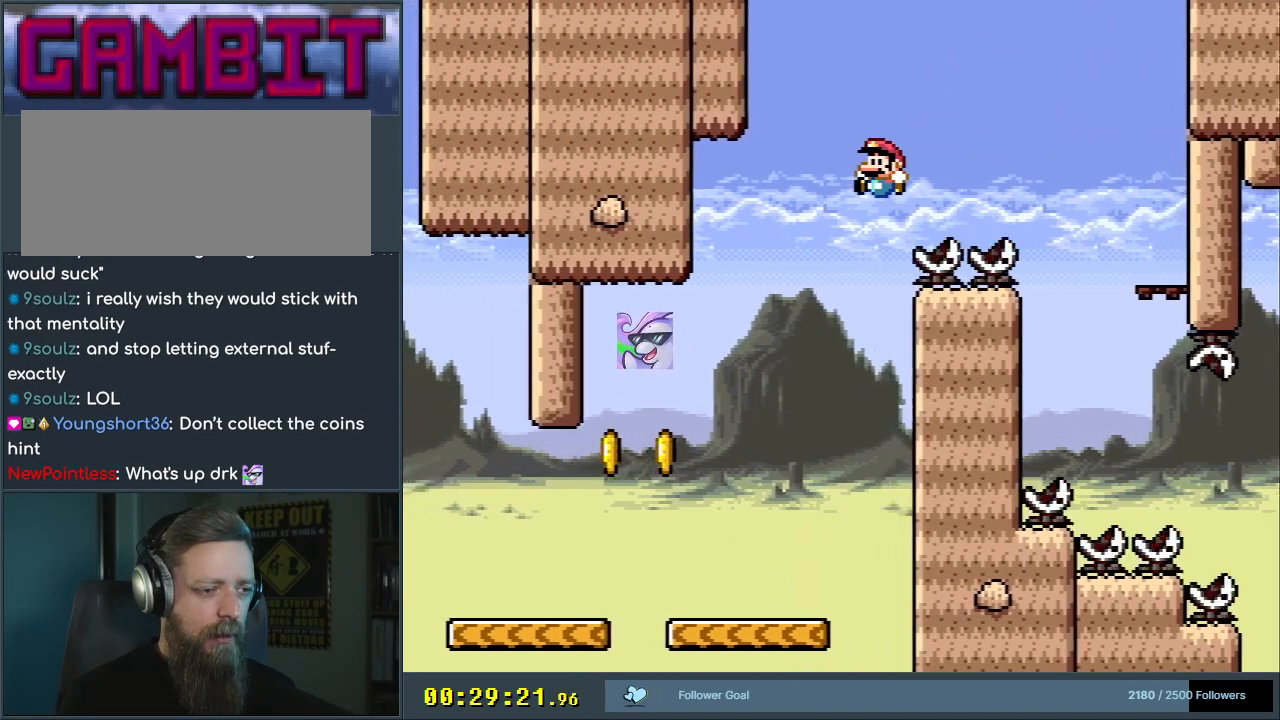
{"buttons": ["Y", "DPAD_LEFT"], "events": [[83, "DPAD_RIGHT", "down"], [217, "DPAD_RIGHT", "up"], [233, "B", "up"], [367, "DPAD_LEFT", "down"]]}
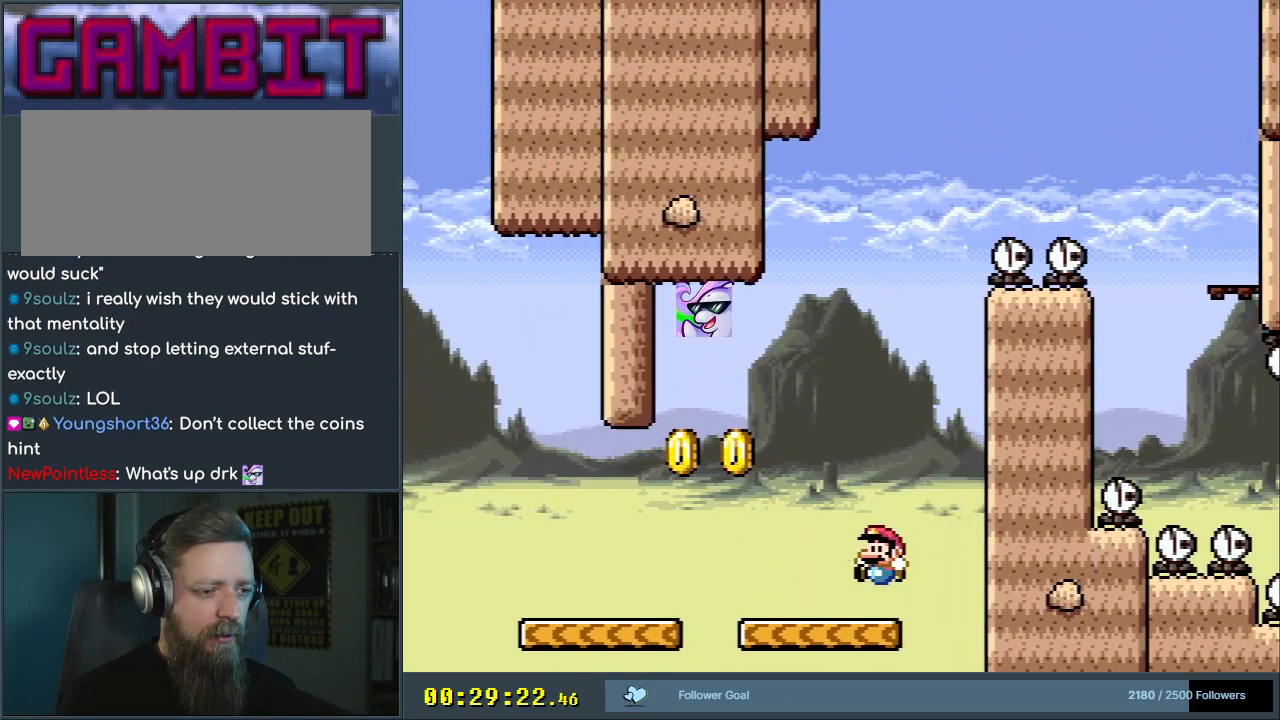
{"buttons": ["A", "X", "DPAD_LEFT"], "events": [[17, "DPAD_LEFT", "up"], [17, "Y", "up"], [83, "DPAD_LEFT", "down"], [150, "X", "down"], [217, "A", "down"], [317, "A", "up"], [400, "A", "down"]]}
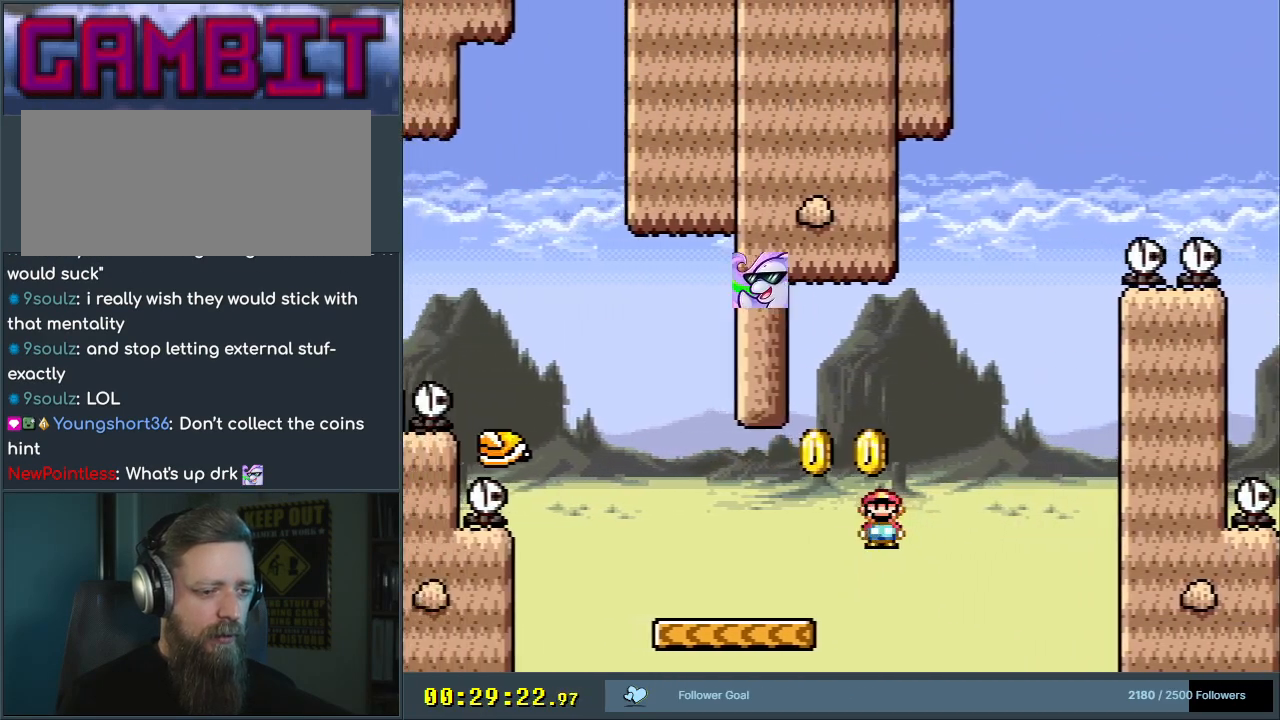
{"buttons": ["B", "Y", "DPAD_RIGHT"], "events": [[133, "A", "up"], [167, "X", "up"], [167, "Y", "down"], [317, "B", "down"], [367, "DPAD_UP", "down"], [383, "DPAD_LEFT", "up"], [383, "DPAD_UP", "up"], [450, "DPAD_RIGHT", "down"]]}
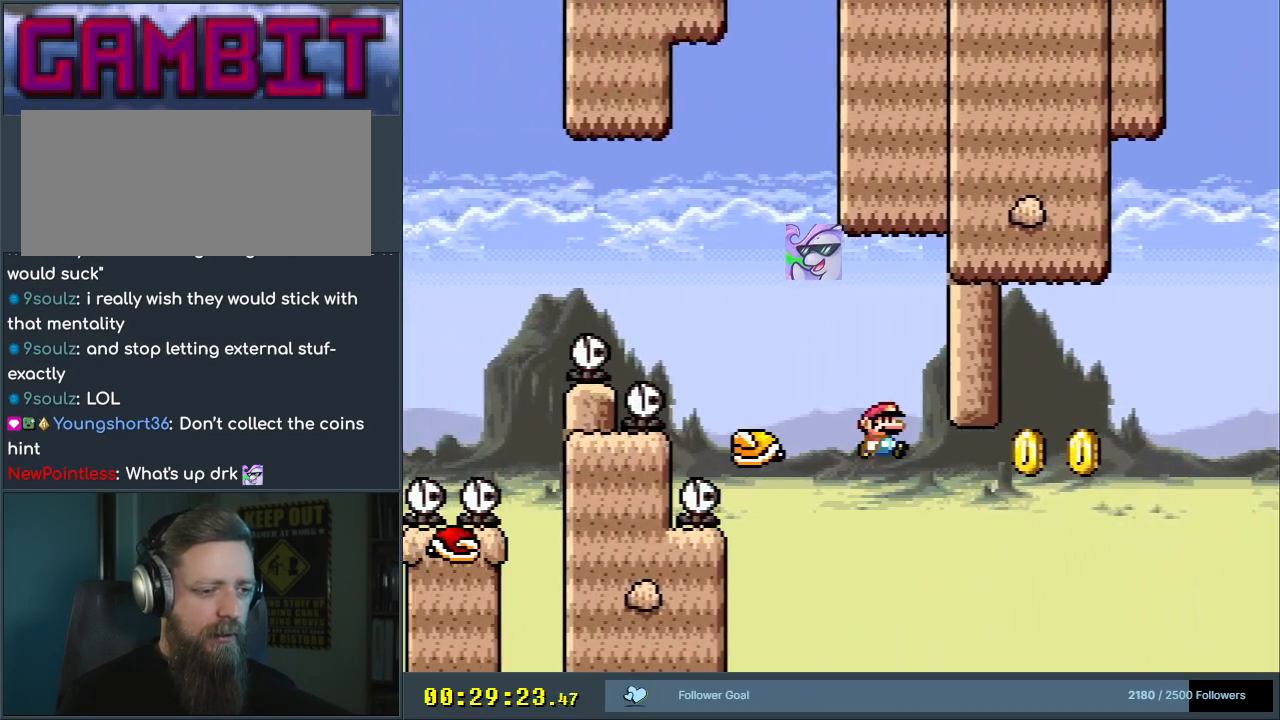
{"buttons": ["Y", "DPAD_LEFT"], "events": [[83, "DPAD_UP", "down"], [117, "DPAD_LEFT", "down"], [117, "DPAD_RIGHT", "up"], [117, "DPAD_UP", "up"], [317, "B", "up"]]}
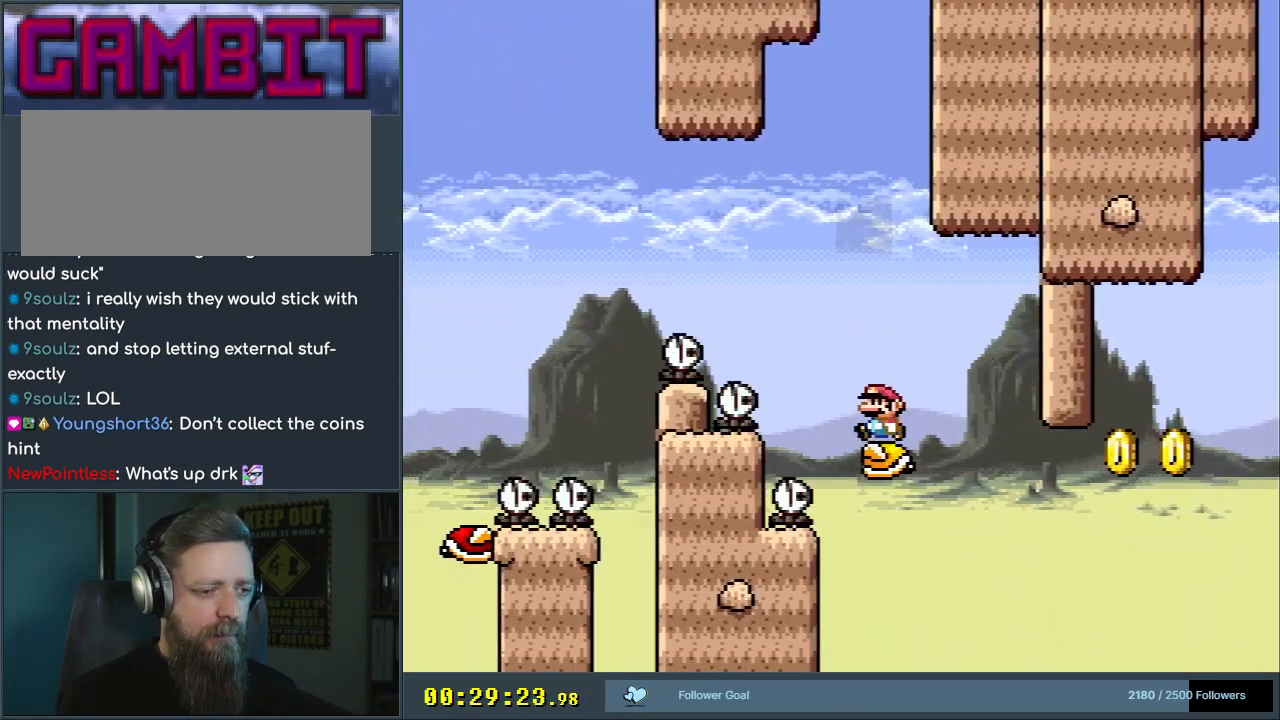
{"buttons": ["B", "Y", "DPAD_LEFT"], "events": [[50, "B", "down"]]}
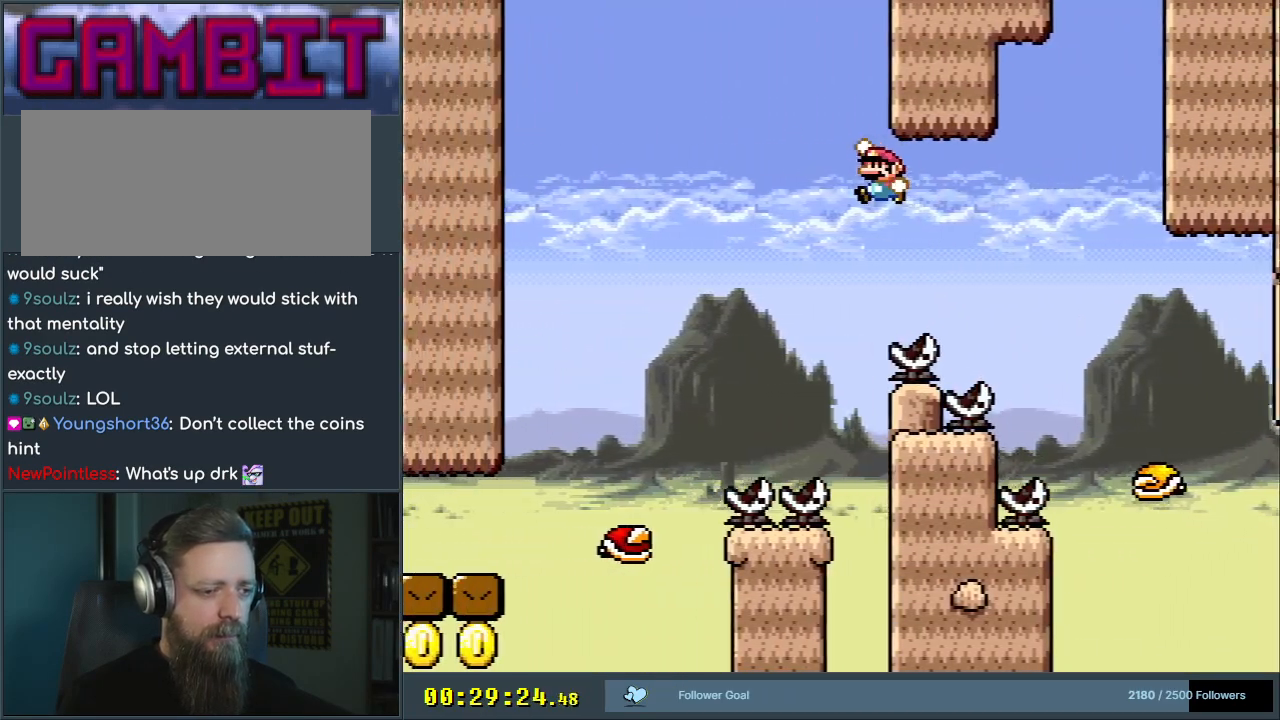
{"buttons": ["B", "Y", "DPAD_LEFT"], "events": []}
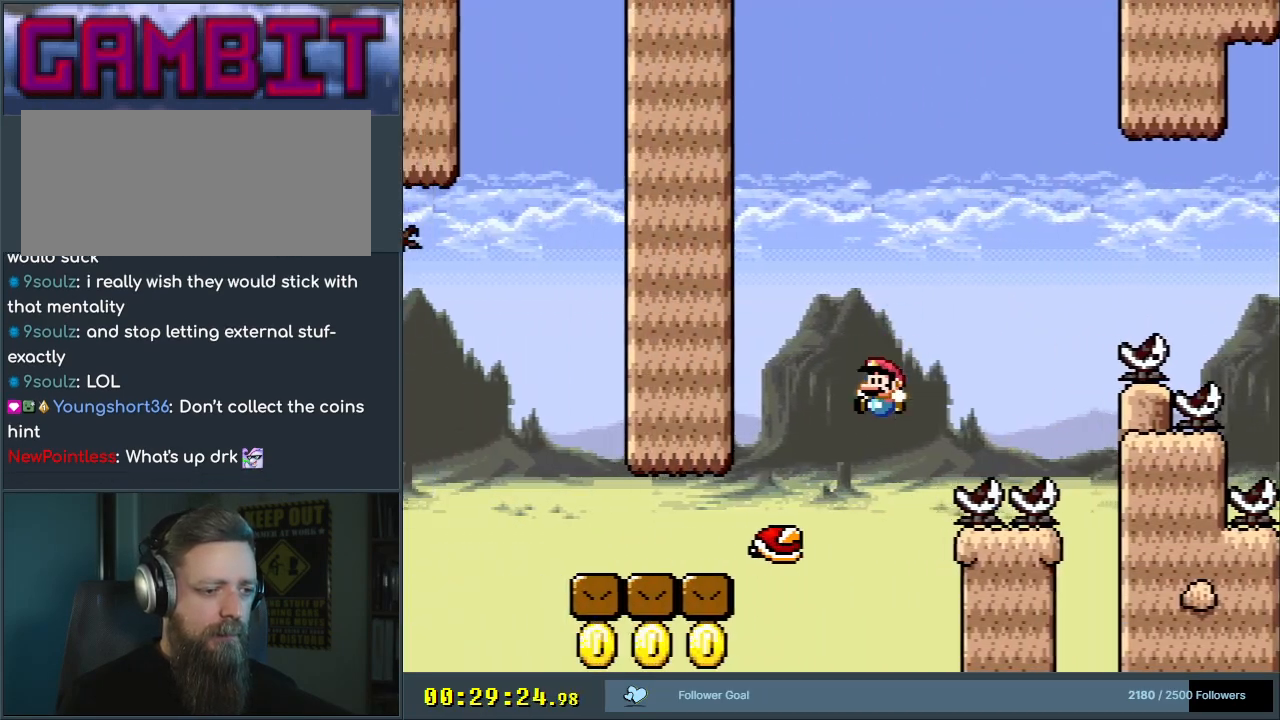
{"buttons": ["Y"], "events": [[267, "DPAD_LEFT", "up"], [367, "B", "up"]]}
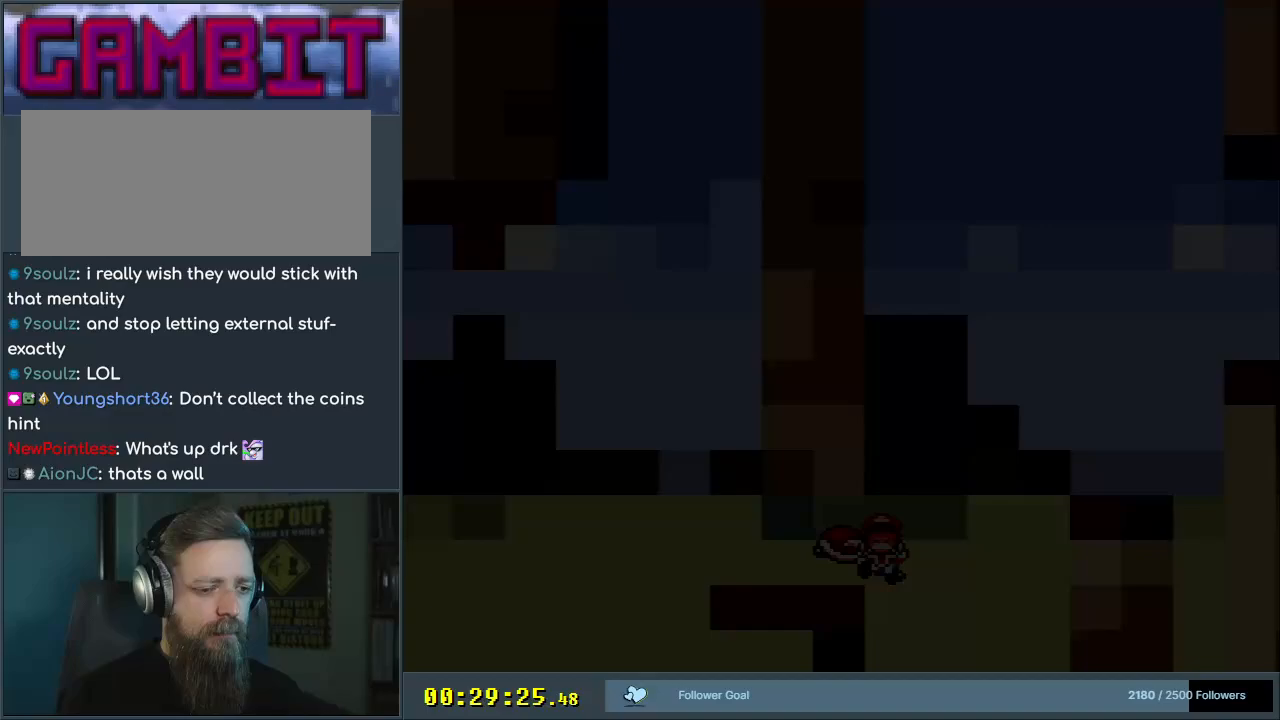
{"buttons": ["B", "Y"], "events": [[17, "Y", "up"], [267, "A", "down"], [350, "A", "up"], [467, "B", "down"], [500, "Y", "down"]]}
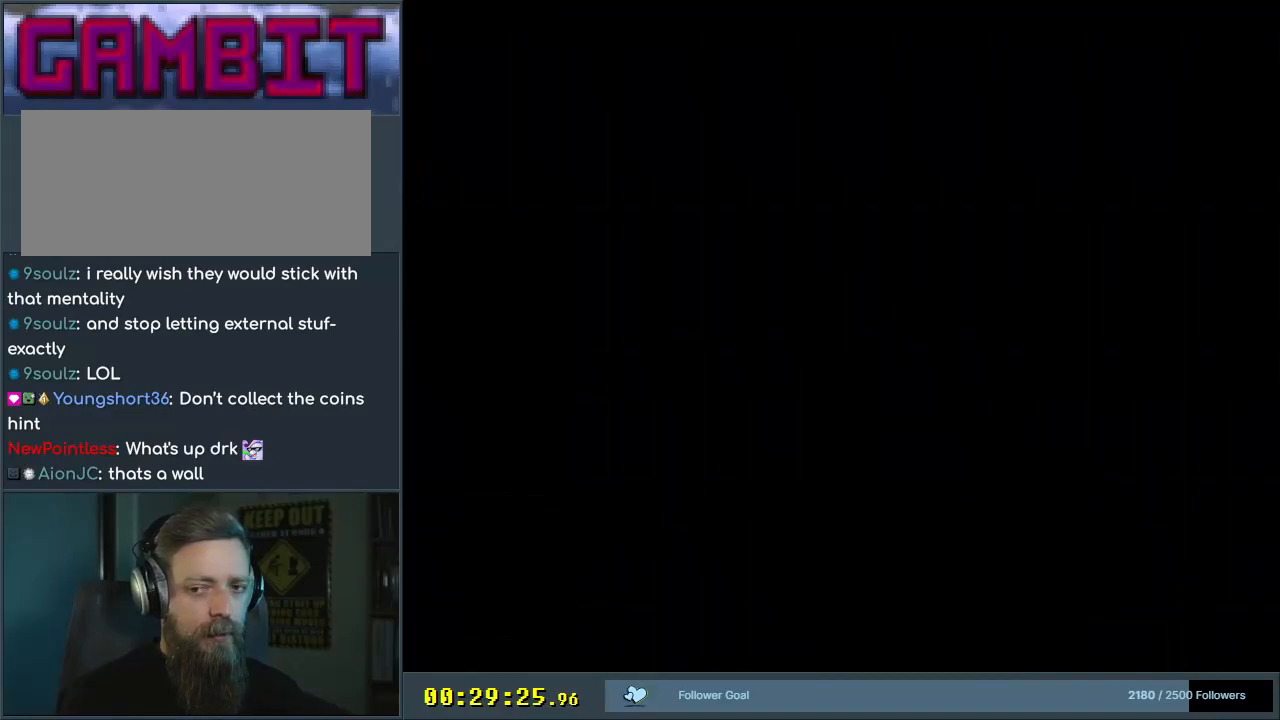
{"buttons": [], "events": [[167, "B", "up"], [167, "DPAD_RIGHT", "down"], [167, "Y", "up"], [200, "X", "down"], [250, "A", "down"], [250, "DPAD_RIGHT", "up"], [400, "A", "up"], [433, "X", "up"], [467, "X", "down"], [500, "X", "up"]]}
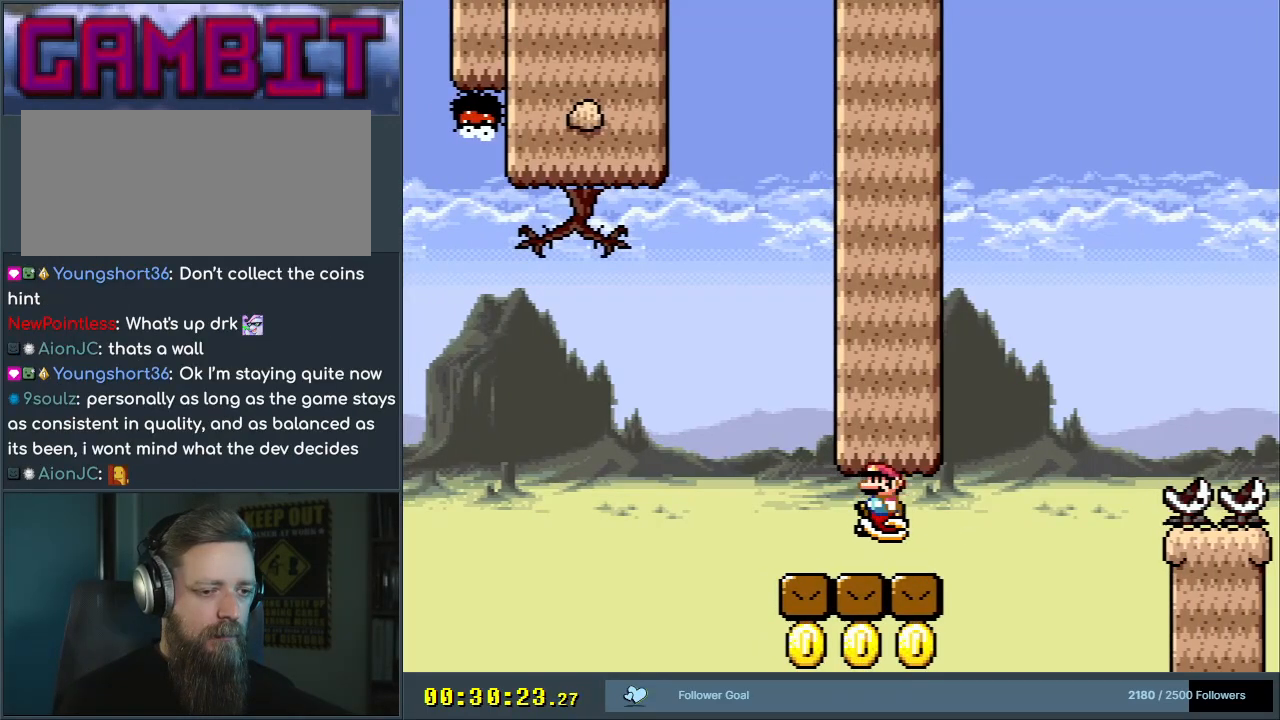
{"buttons": ["Y"], "events": [[33, "DPAD_LEFT", "down"], [33, "X", "down"], [117, "X", "up"], [150, "DPAD_LEFT", "up"], [183, "Y", "down"]]}
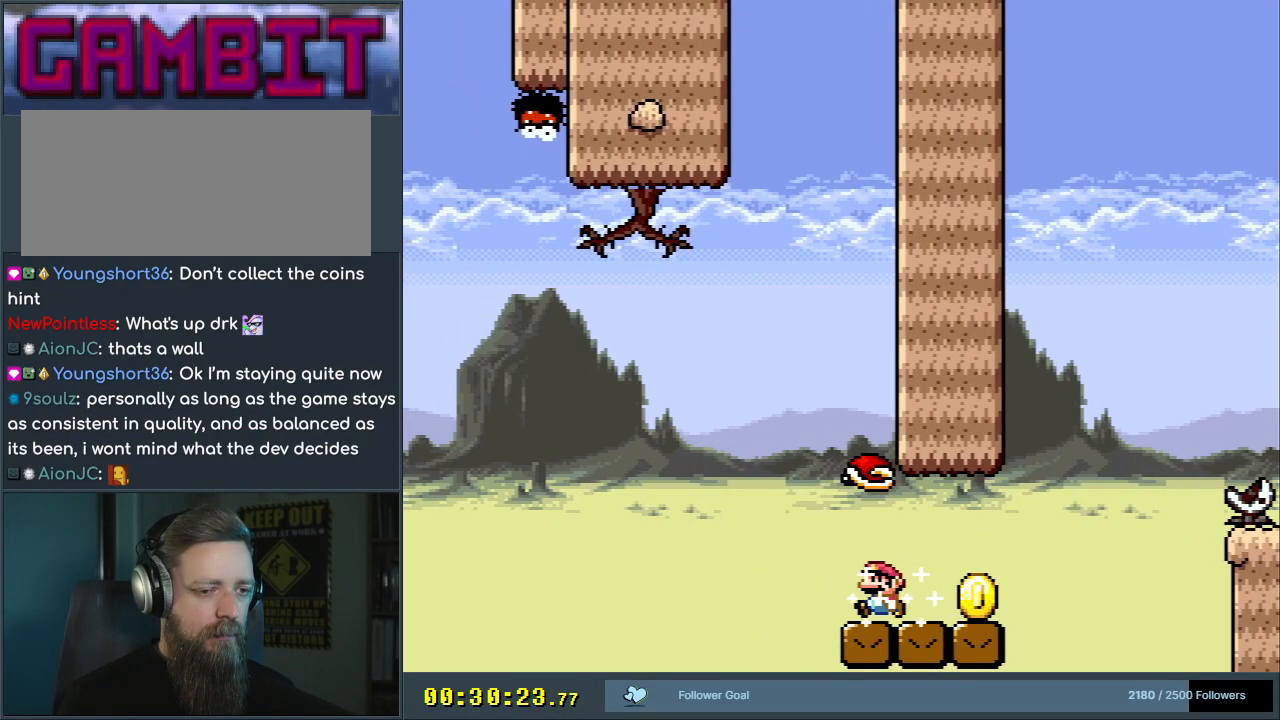
{"buttons": ["Y"], "events": [[17, "DPAD_LEFT", "down"], [183, "DPAD_LEFT", "up"], [283, "DPAD_RIGHT", "down"], [417, "DPAD_RIGHT", "up"]]}
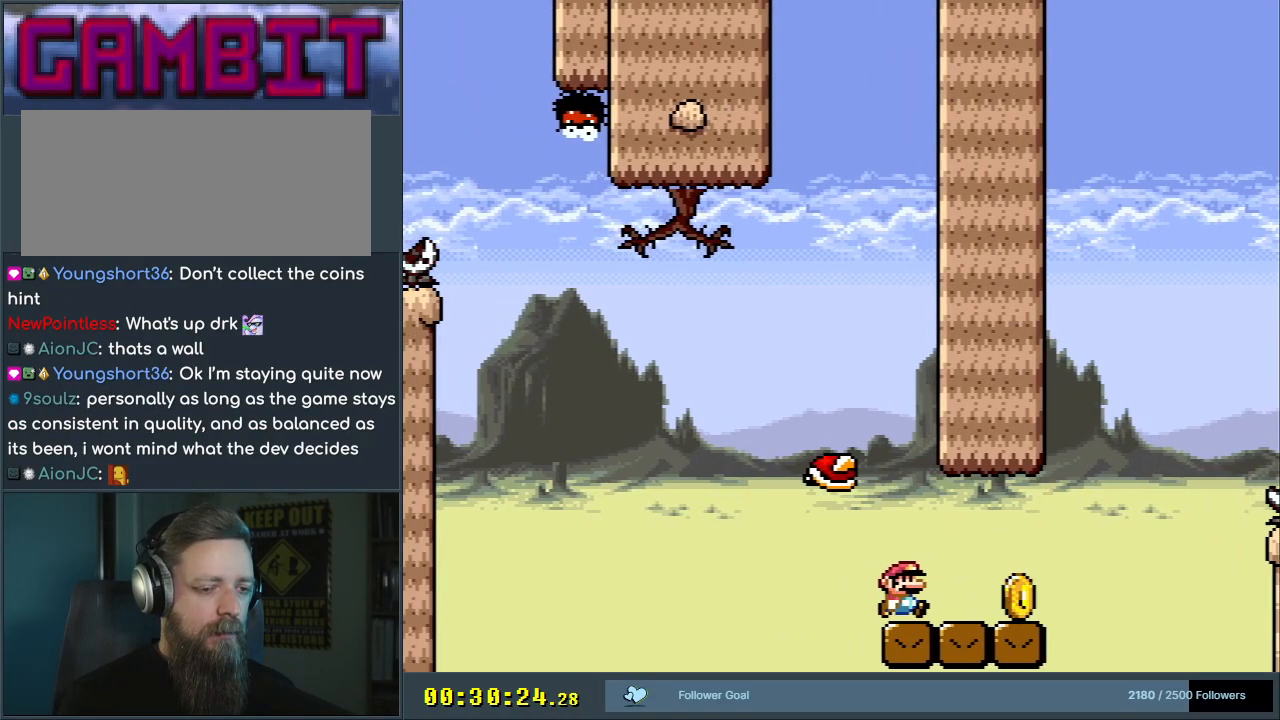
{"buttons": ["B", "Y", "DPAD_LEFT"], "events": [[67, "DPAD_LEFT", "down"], [117, "B", "down"]]}
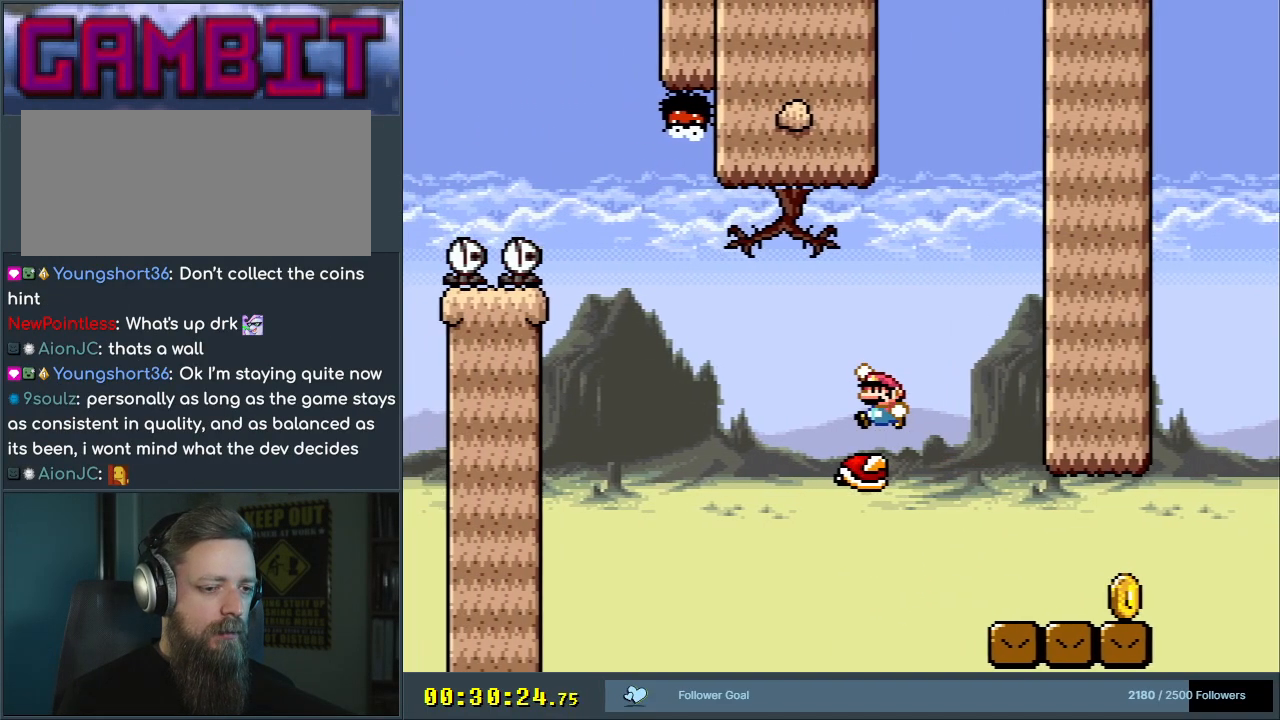
{"buttons": ["Y"], "events": [[17, "DPAD_LEFT", "up"], [133, "B", "up"], [150, "DPAD_RIGHT", "down"], [283, "DPAD_RIGHT", "up"]]}
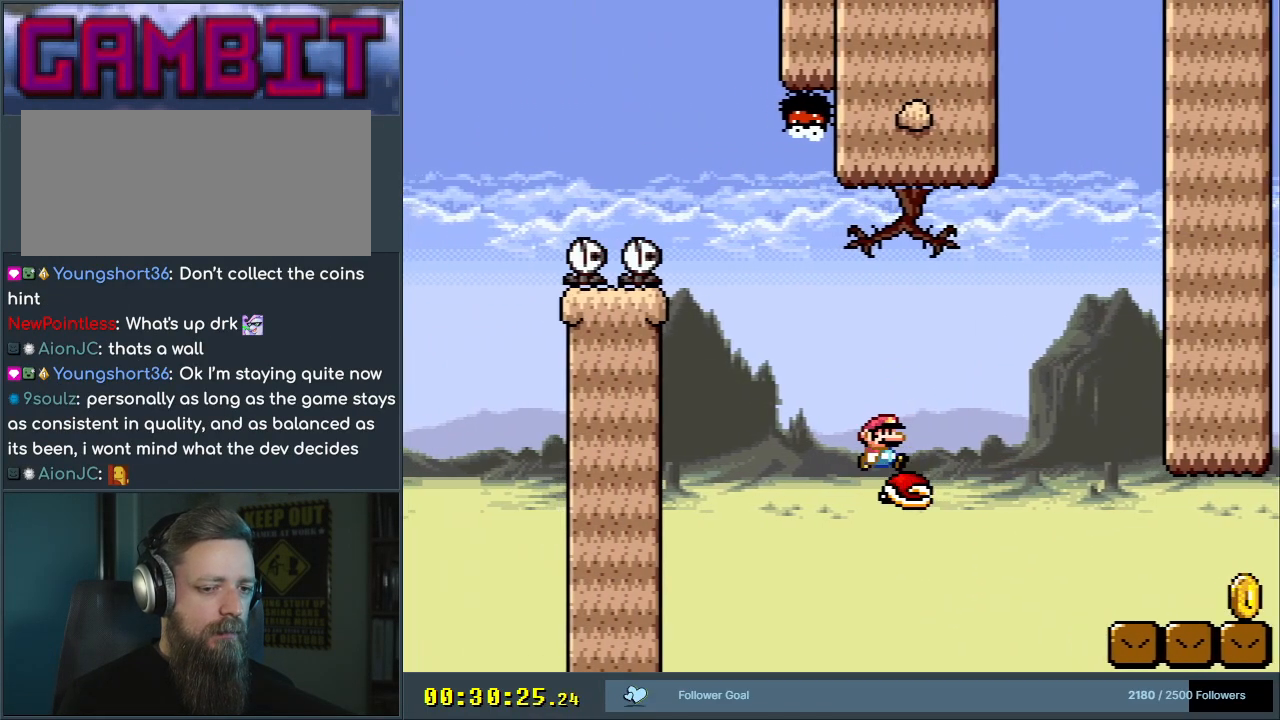
{"buttons": ["Y"], "events": [[17, "DPAD_RIGHT", "down"], [133, "DPAD_RIGHT", "up"]]}
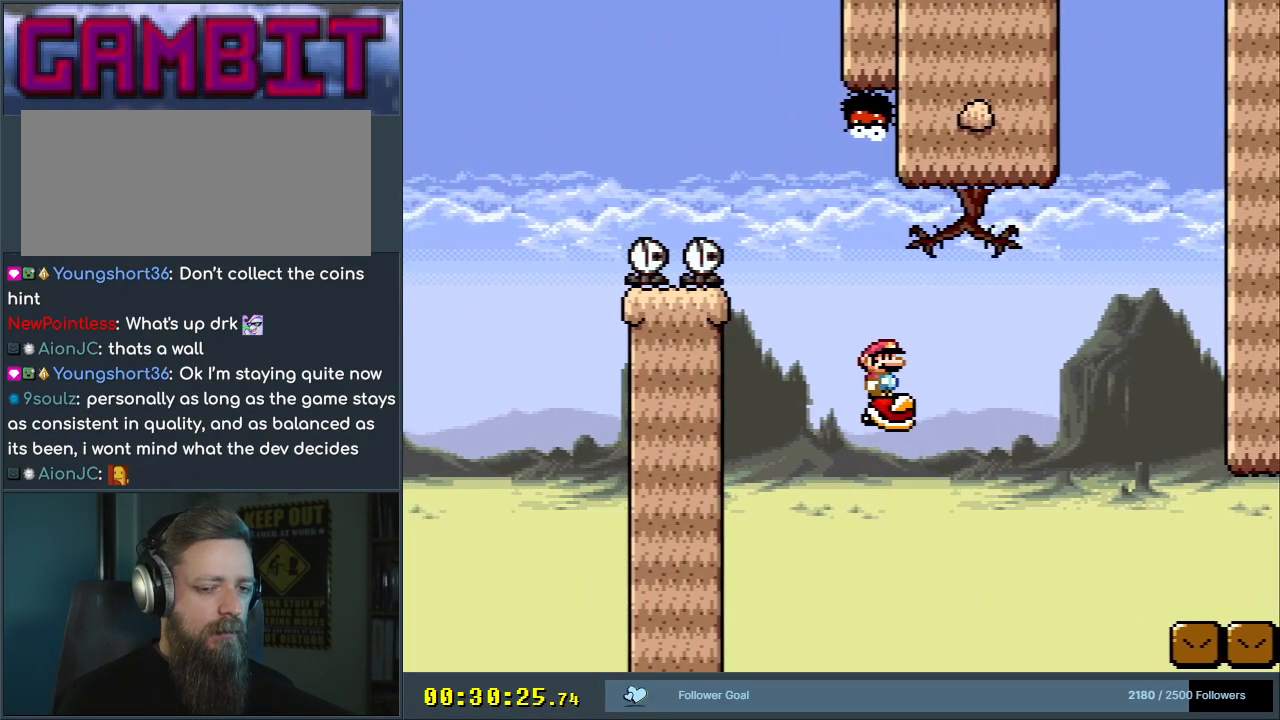
{"buttons": ["Y"], "events": []}
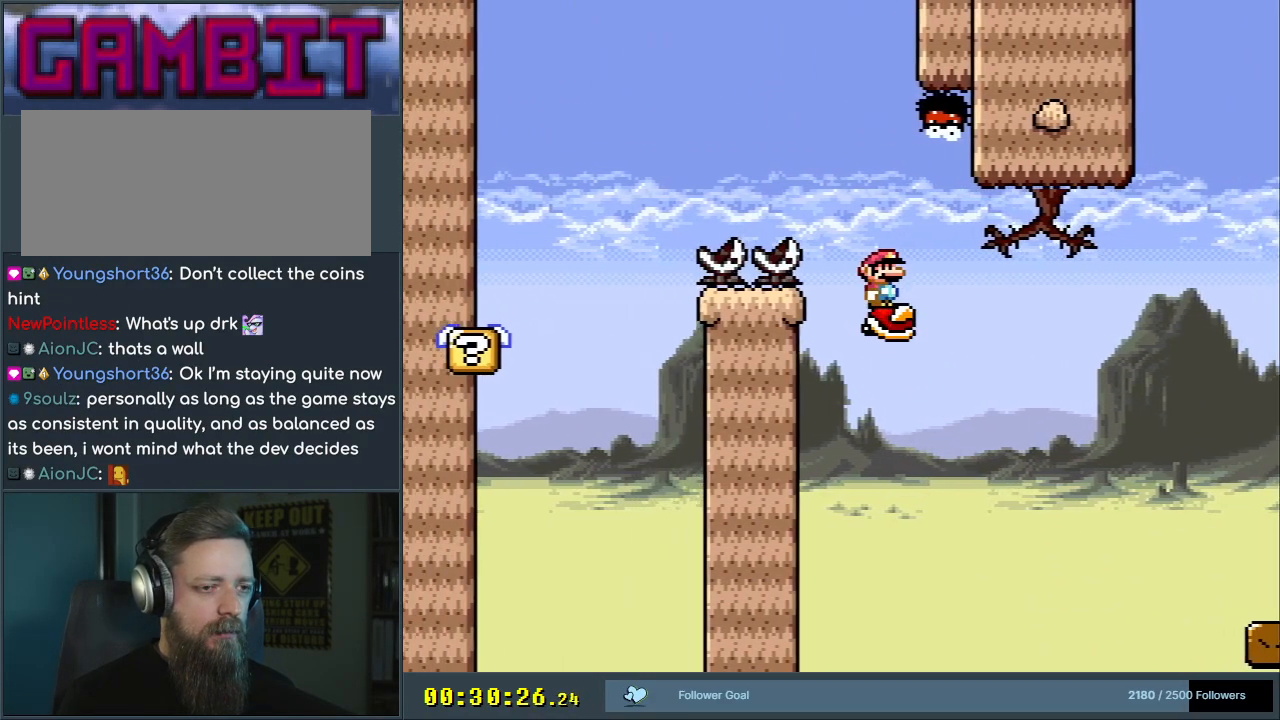
{"buttons": ["Y"], "events": [[83, "DPAD_RIGHT", "down"], [150, "DPAD_RIGHT", "up"]]}
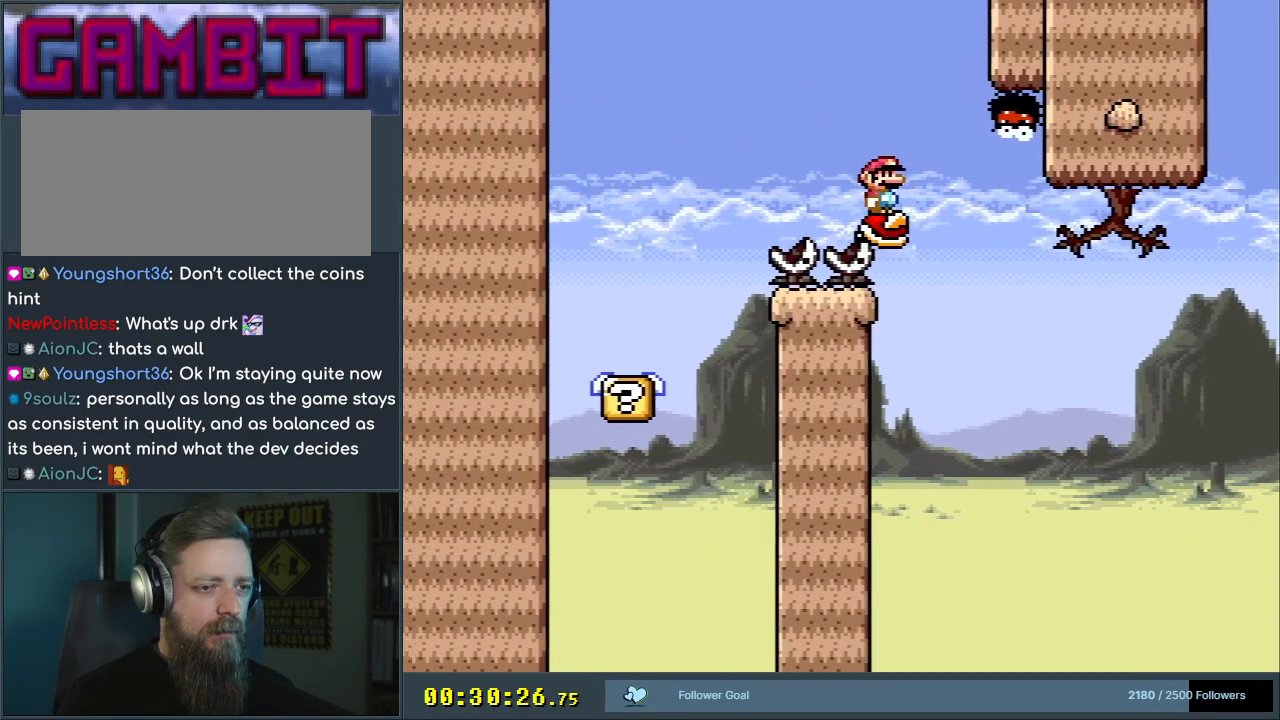
{"buttons": ["Y", "DPAD_LEFT"], "events": [[417, "DPAD_LEFT", "down"]]}
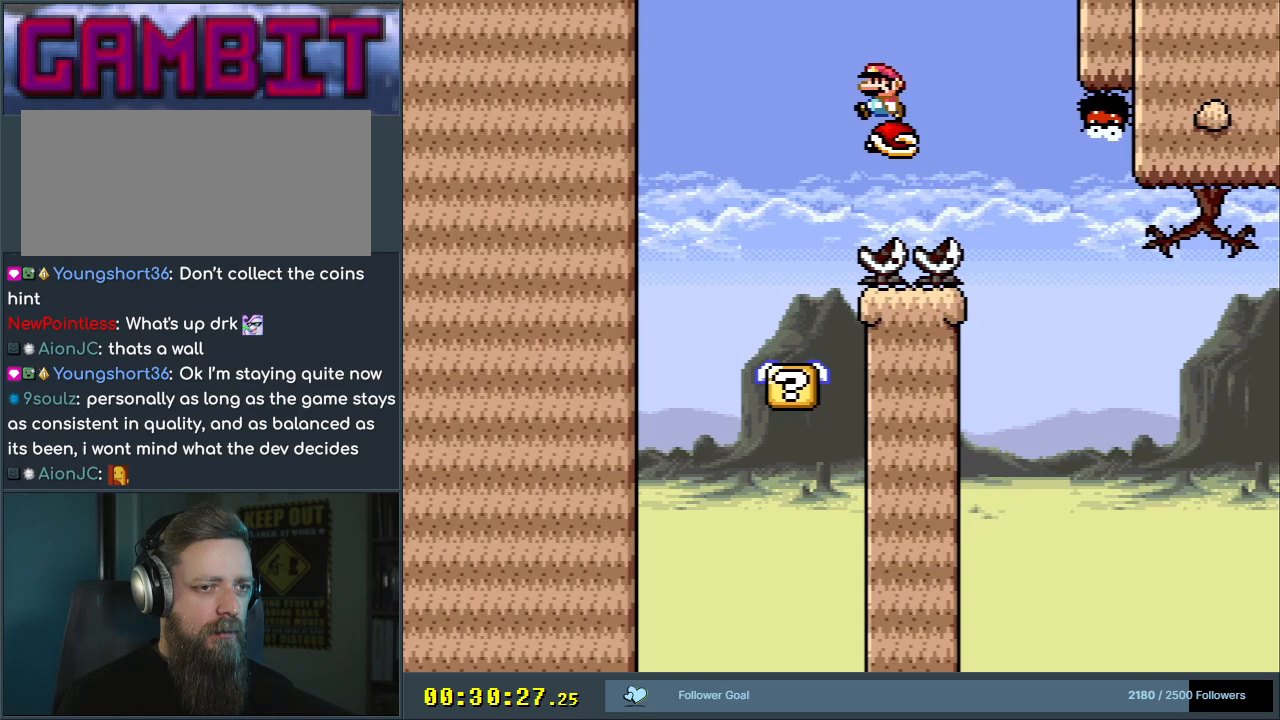
{"buttons": ["A", "X", "DPAD_RIGHT"], "events": [[17, "DPAD_LEFT", "up"], [33, "Y", "up"], [250, "X", "down"], [333, "DPAD_RIGHT", "down"], [433, "A", "down"]]}
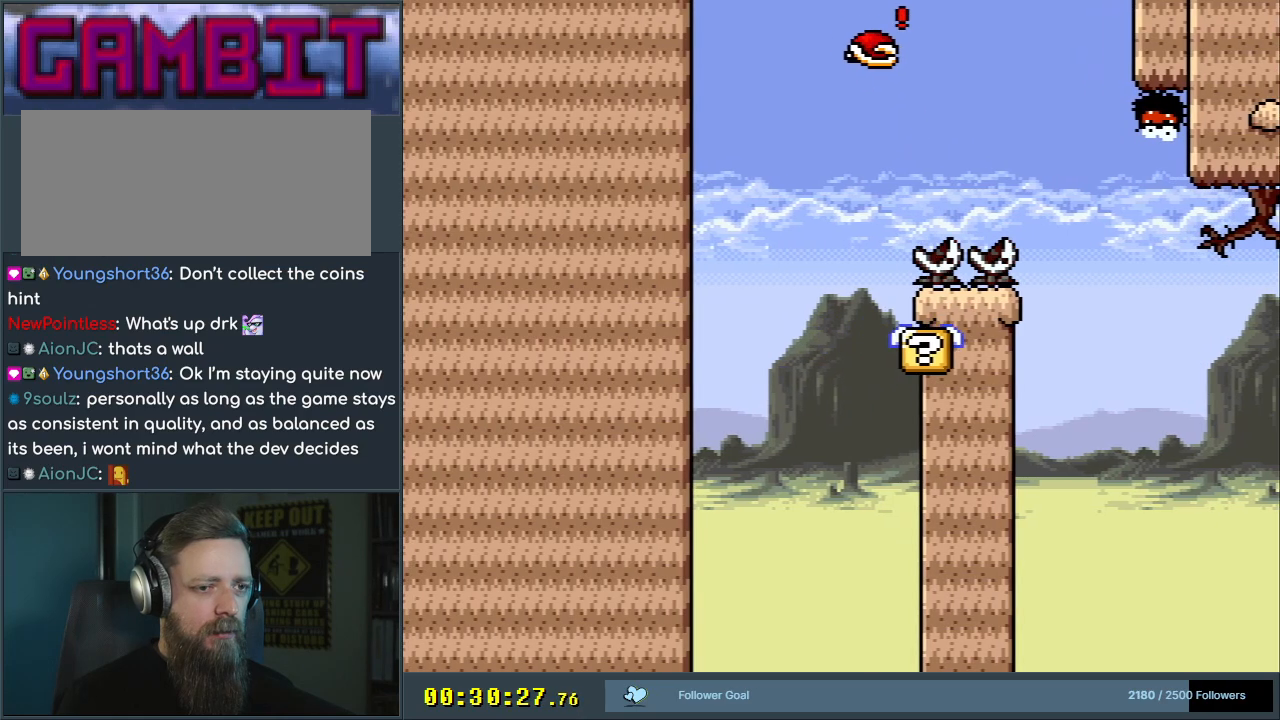
{"buttons": ["A", "X"], "events": [[33, "A", "up"], [133, "DPAD_RIGHT", "up"], [183, "A", "down"]]}
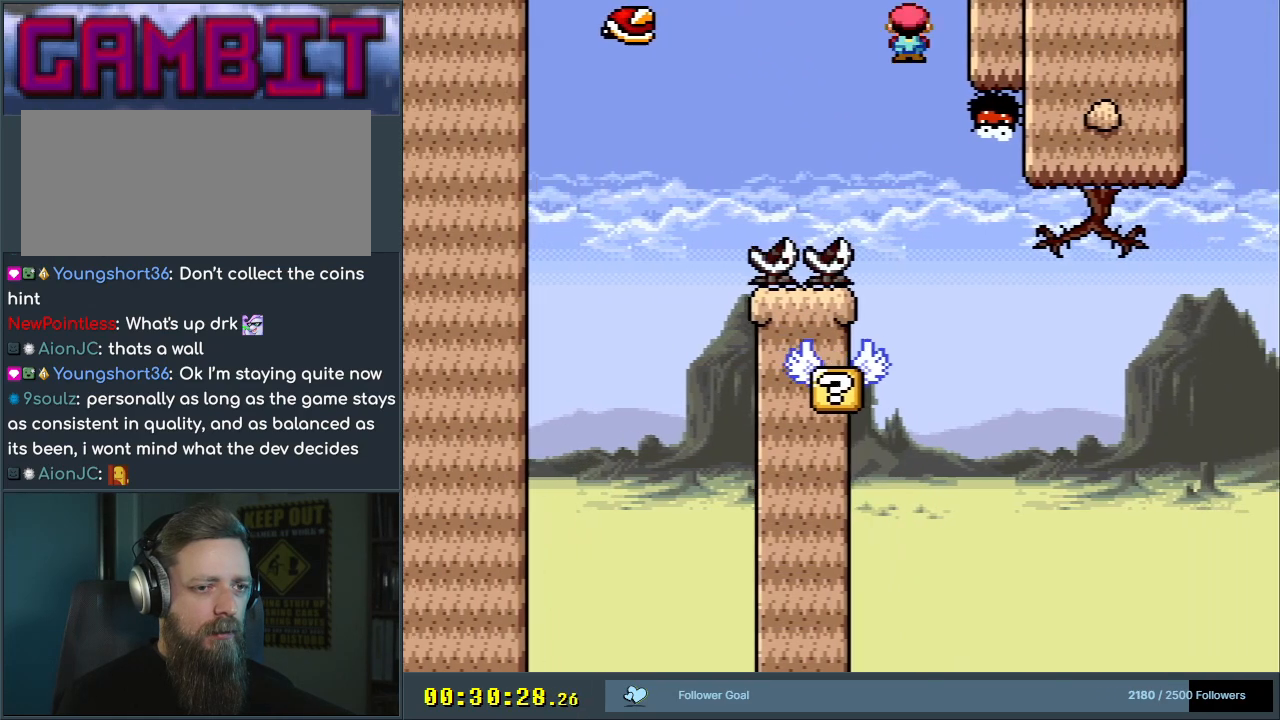
{"buttons": ["A", "X"], "events": [[133, "DPAD_LEFT", "down"], [350, "DPAD_LEFT", "up"]]}
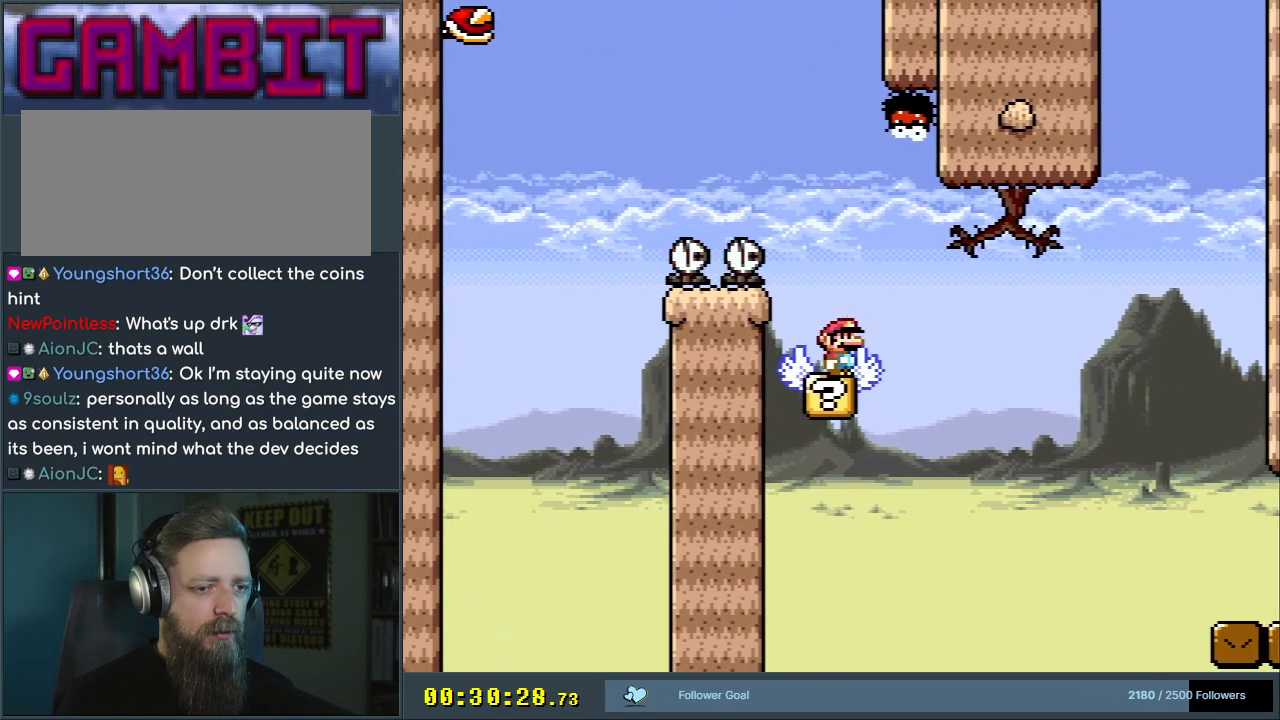
{"buttons": ["X"], "events": [[67, "A", "up"]]}
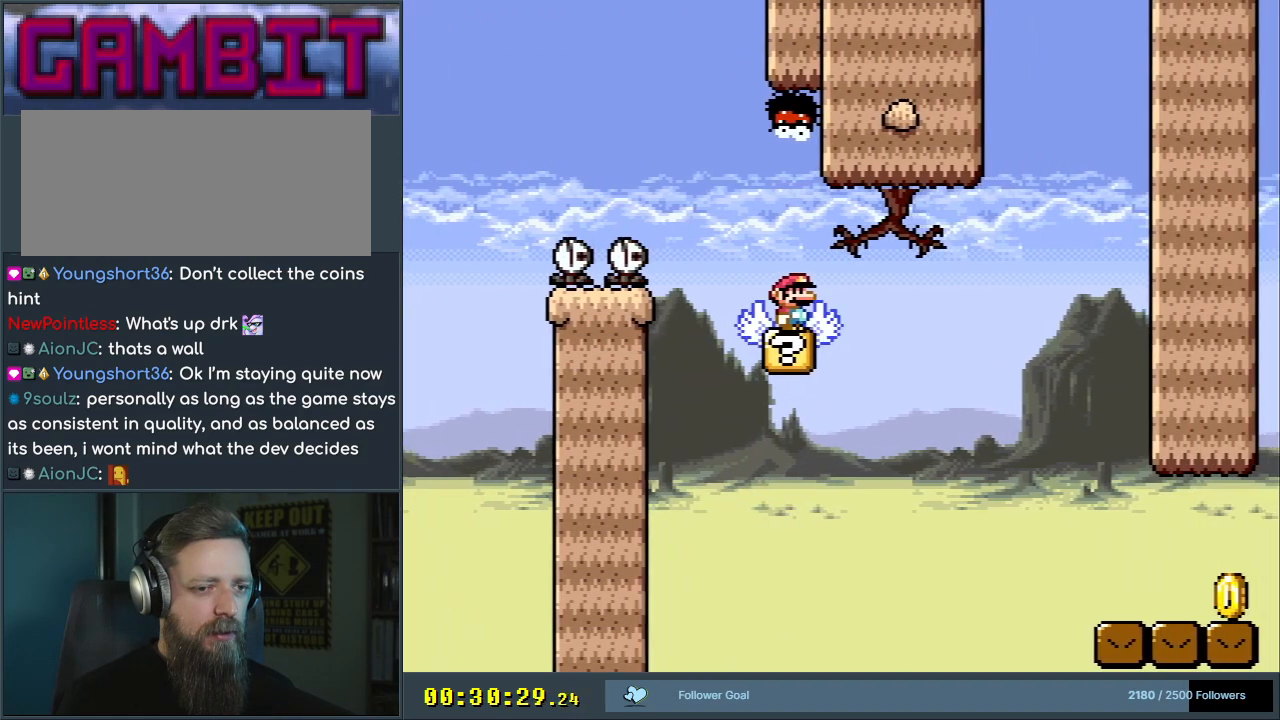
{"buttons": ["X"], "events": []}
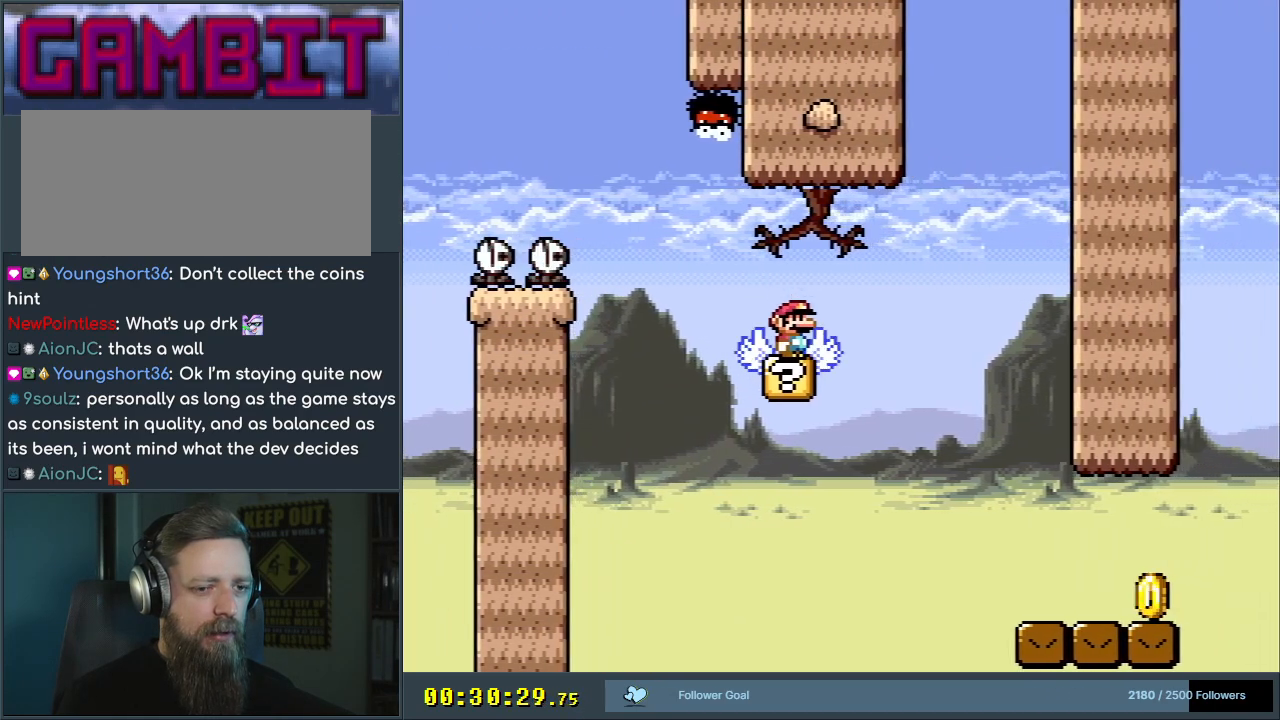
{"buttons": ["X", "DPAD_RIGHT"], "events": [[100, "DPAD_RIGHT", "down"]]}
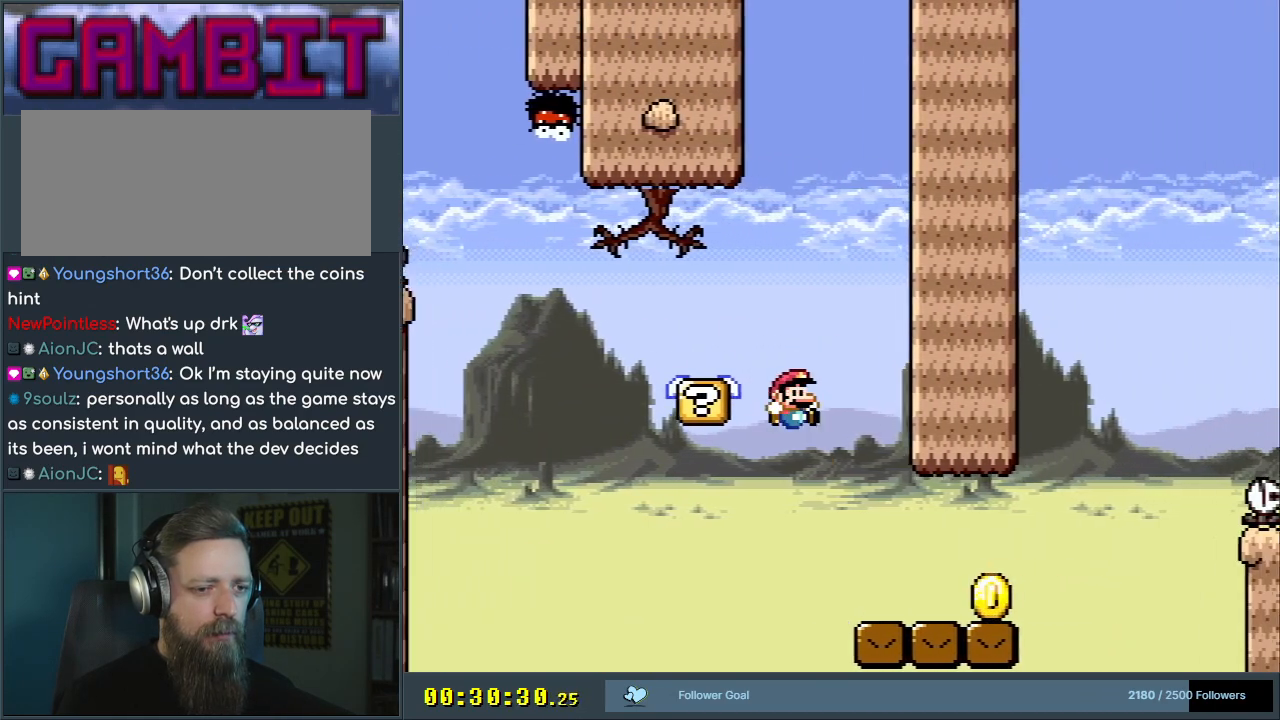
{"buttons": ["Y"], "events": [[17, "DPAD_RIGHT", "up"], [133, "DPAD_LEFT", "down"], [217, "DPAD_LEFT", "up"], [450, "X", "up"], [467, "Y", "down"]]}
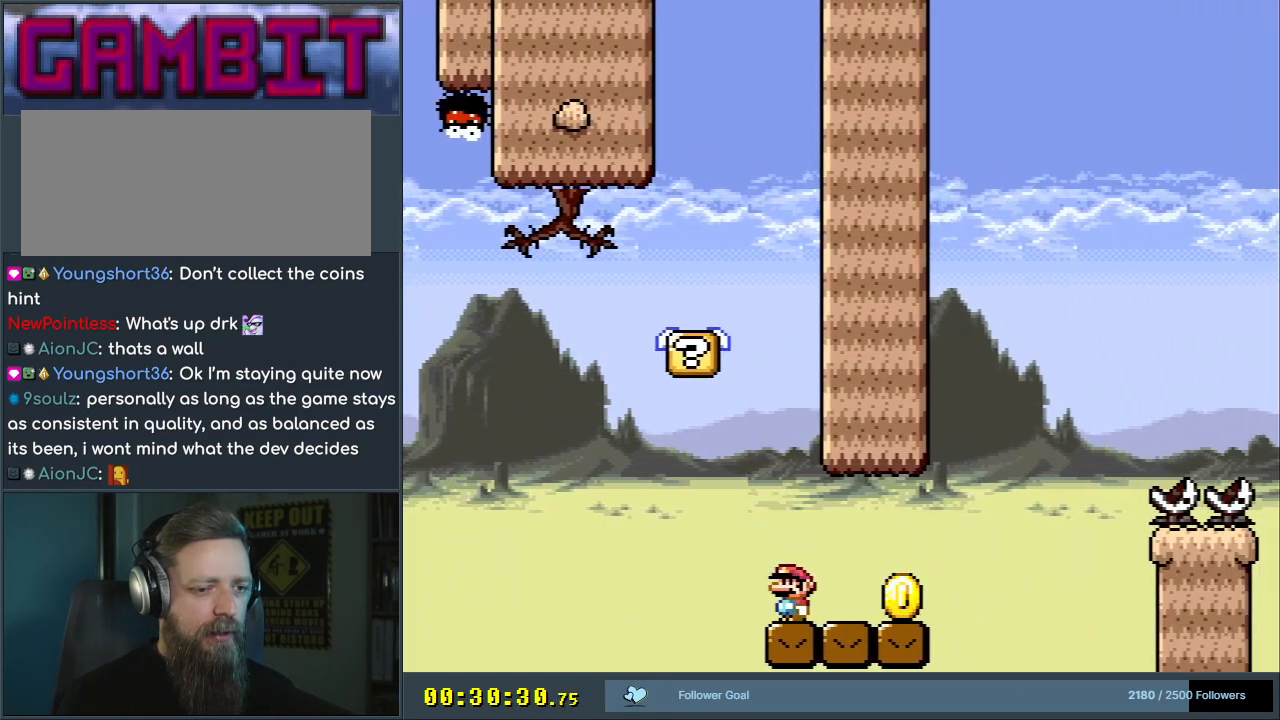
{"buttons": ["Y"], "events": [[350, "DPAD_RIGHT", "down"], [467, "DPAD_RIGHT", "up"]]}
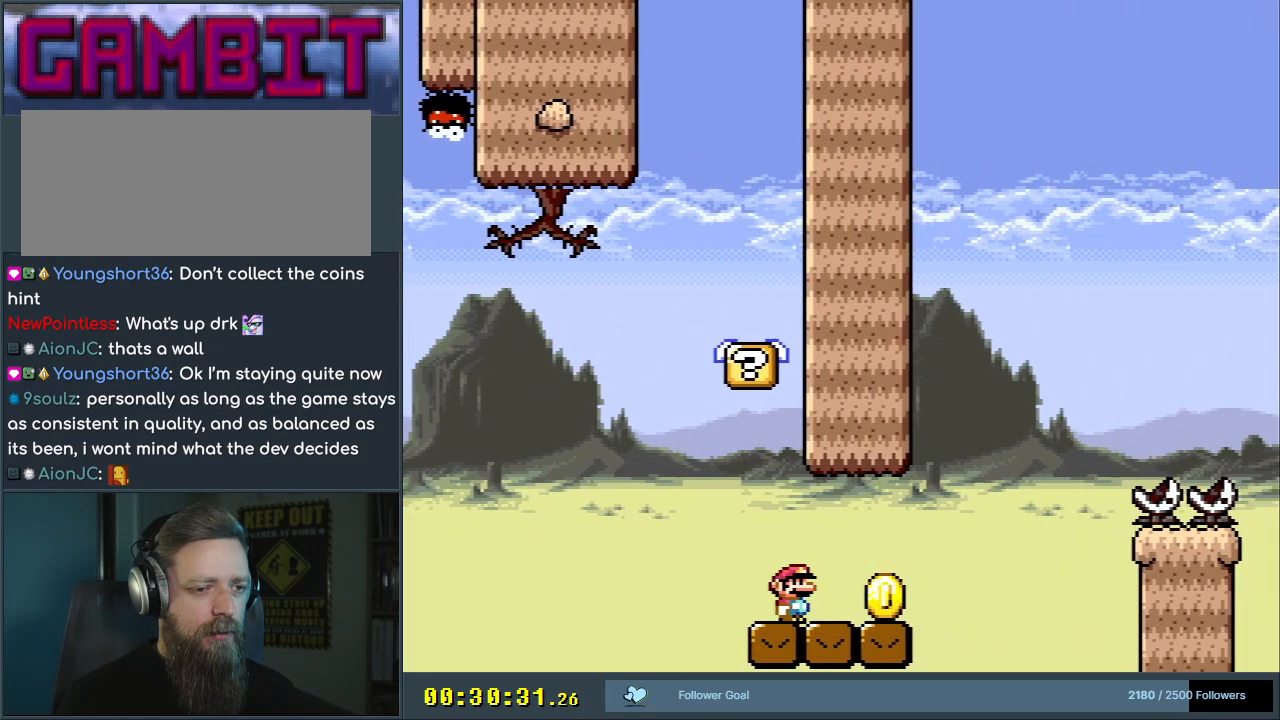
{"buttons": ["B", "Y", "DPAD_RIGHT"], "events": [[133, "DPAD_RIGHT", "down"], [483, "B", "down"]]}
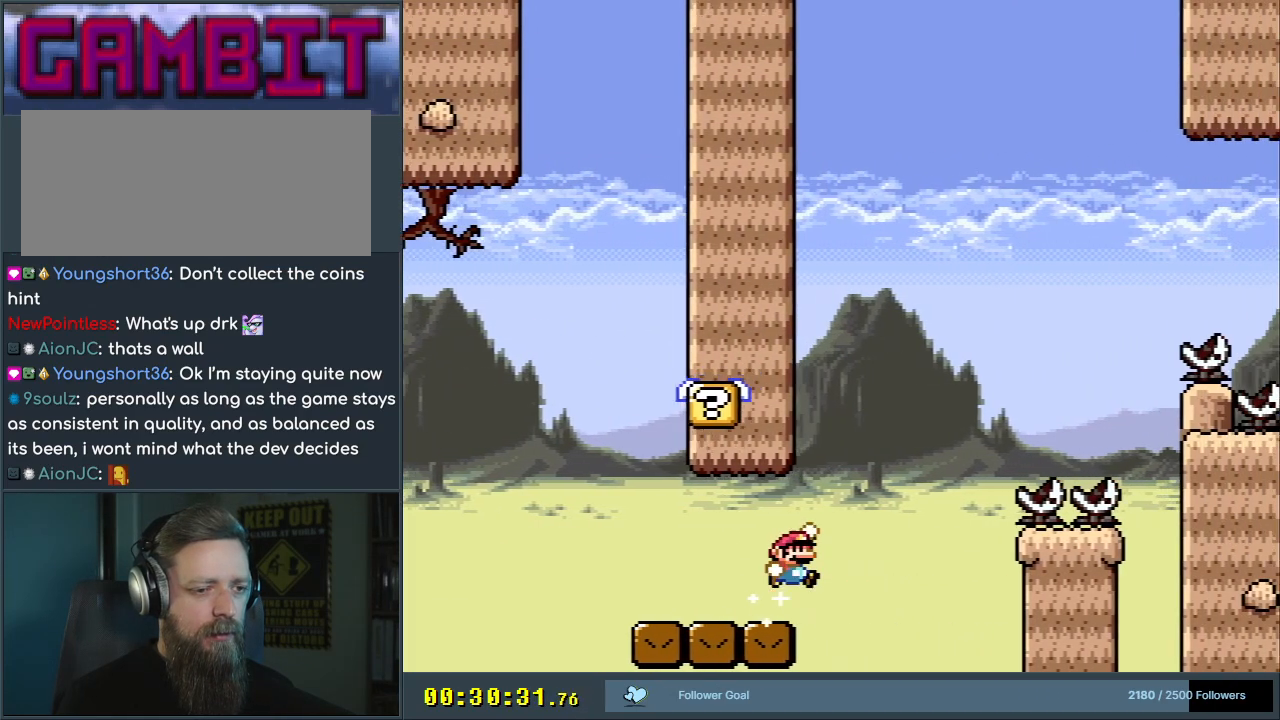
{"buttons": ["B", "Y", "DPAD_LEFT"], "events": [[50, "DPAD_RIGHT", "up"], [117, "DPAD_LEFT", "down"]]}